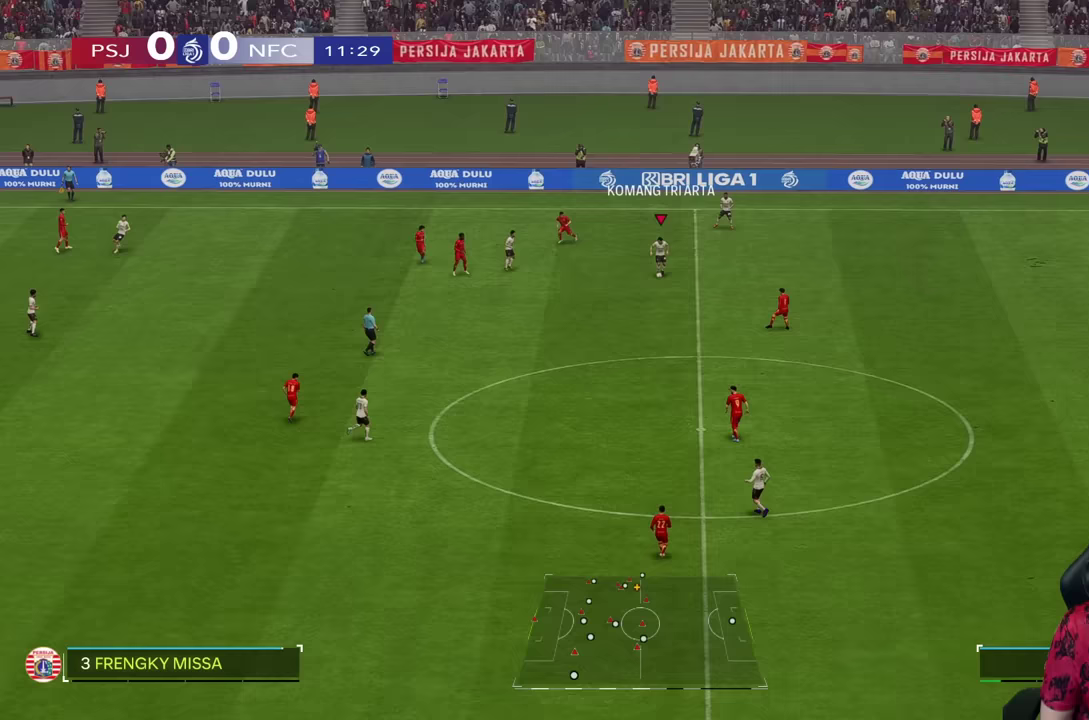
Gameplay with a controller (PlayStation layout); each line is a JSON object with the inputs held at the frame after it. "events" lists button and stick changes between this image and that frame as [ms after this image, input, new state], when the widget could be followed in between. Not read: L3 R3.
{"buttons": [], "left_stick": "center", "right_stick": "center", "events": [[117, "CROSS", "up"], [217, "R2", "up"], [467, "left_stick", "center"]]}
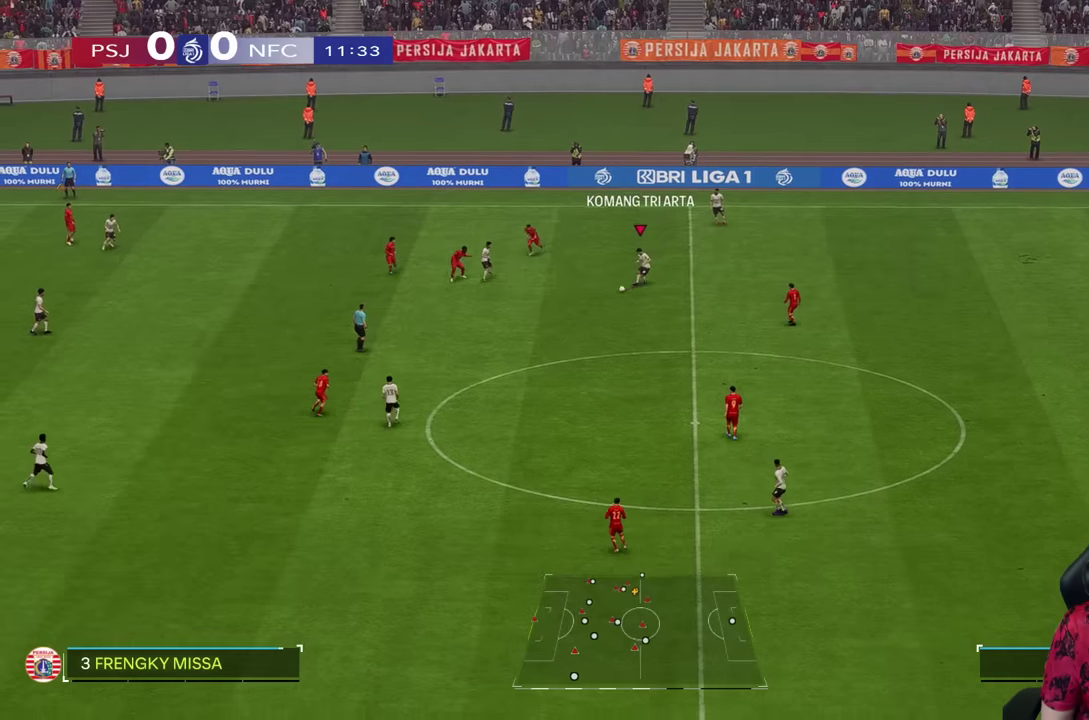
{"buttons": [], "left_stick": "up-right", "right_stick": "center", "events": [[100, "R1", "down"], [133, "left_stick", "up-right"], [450, "R1", "up"]]}
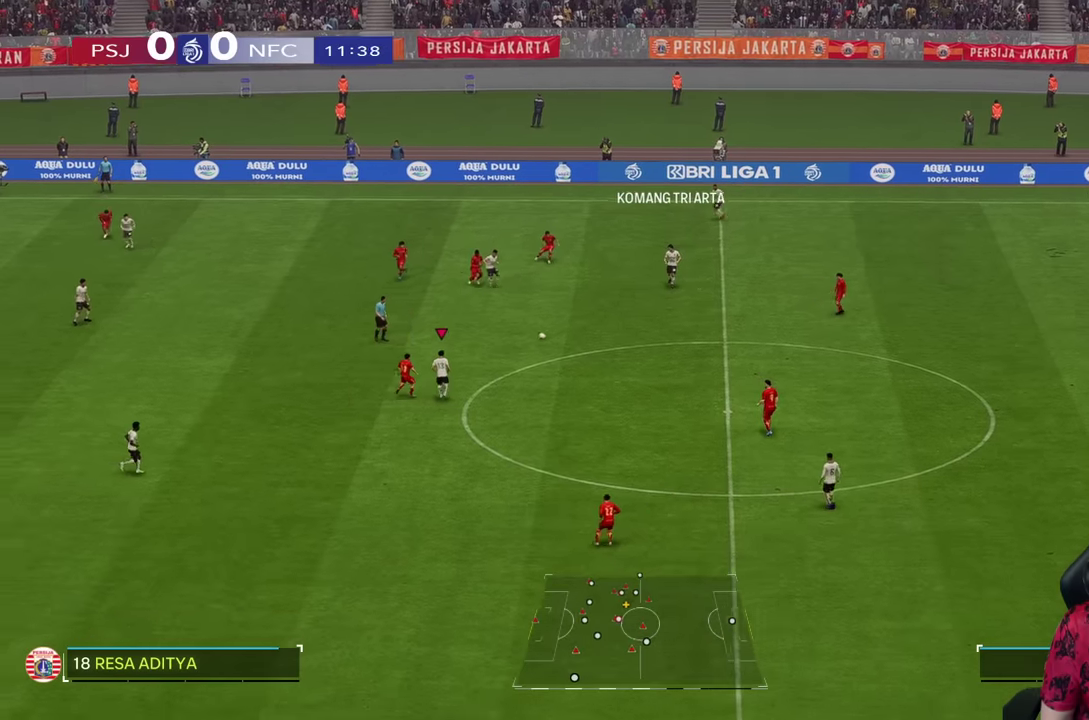
{"buttons": [], "left_stick": "right", "right_stick": "center", "events": [[83, "left_stick", "right"], [150, "R2", "down"], [350, "R2", "up"]]}
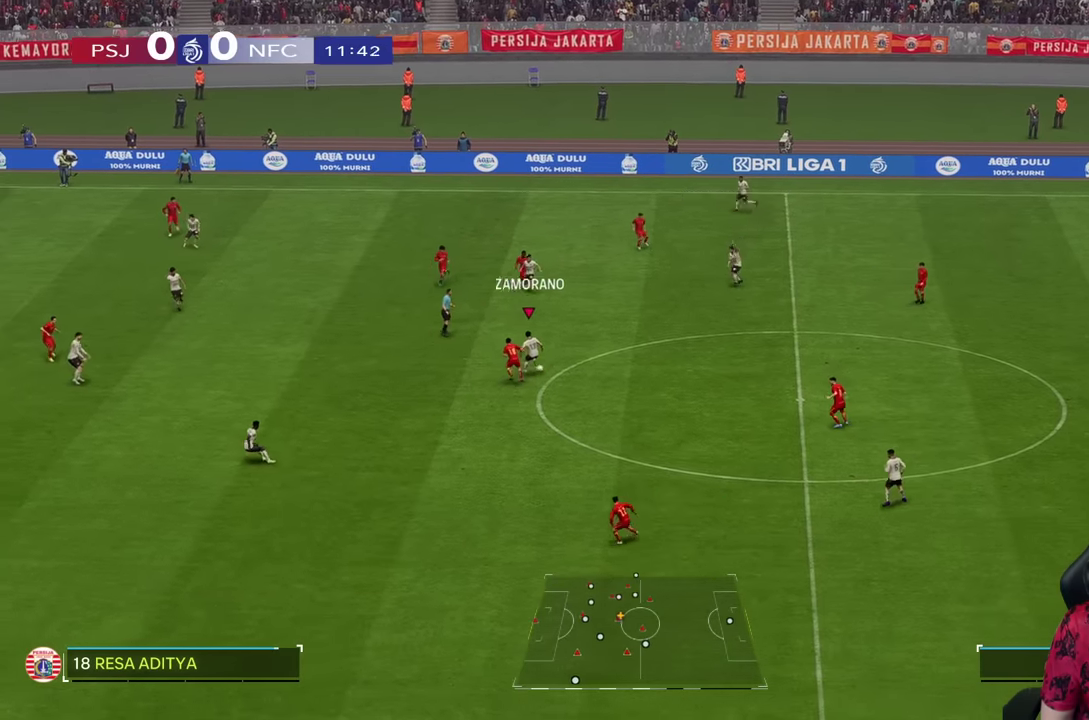
{"buttons": [], "left_stick": "down-right", "right_stick": "center", "events": [[133, "left_stick", "down-right"]]}
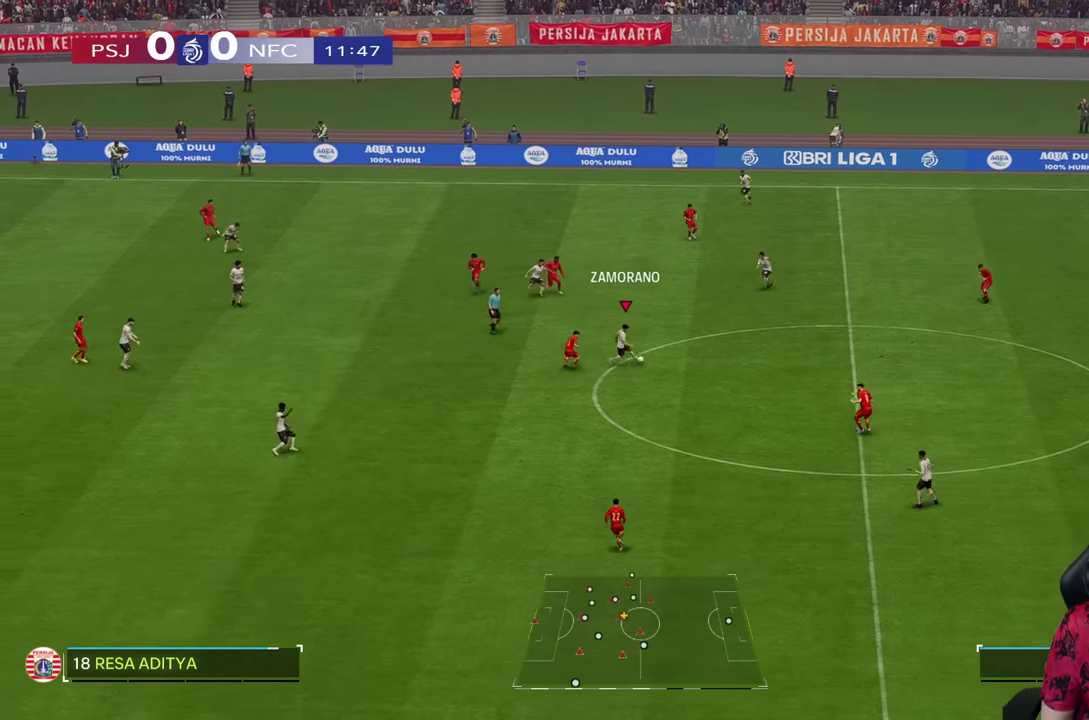
{"buttons": [], "left_stick": "up-right", "right_stick": "center", "events": [[433, "left_stick", "up-right"]]}
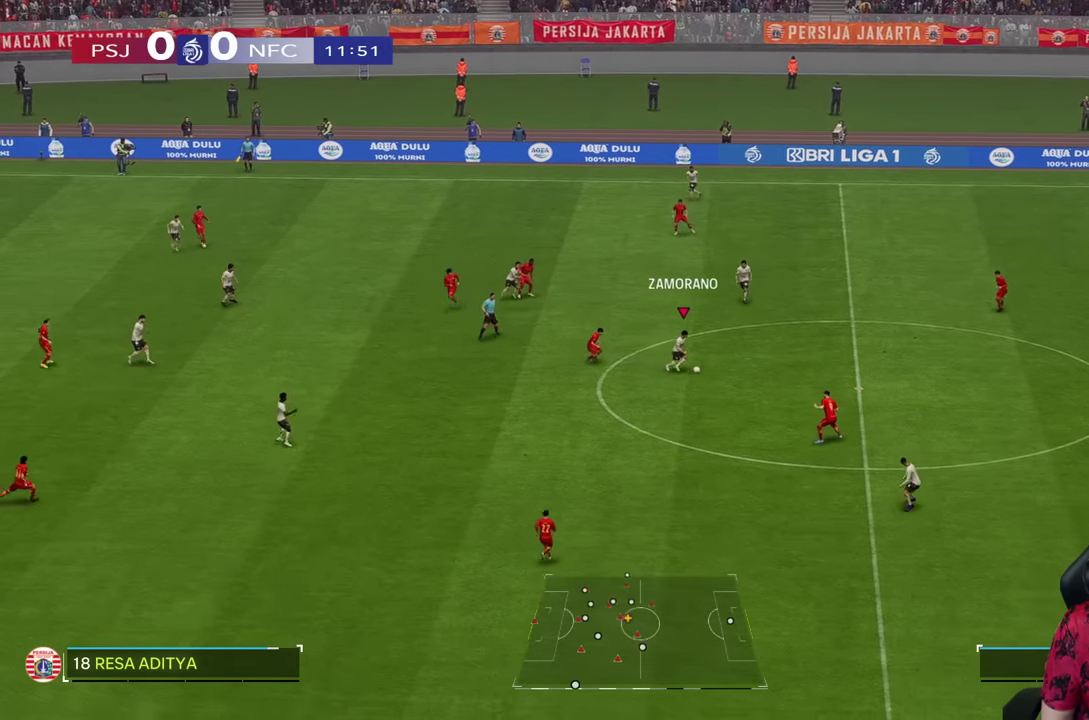
{"buttons": [], "left_stick": "up", "right_stick": "center", "events": [[150, "left_stick", "up"]]}
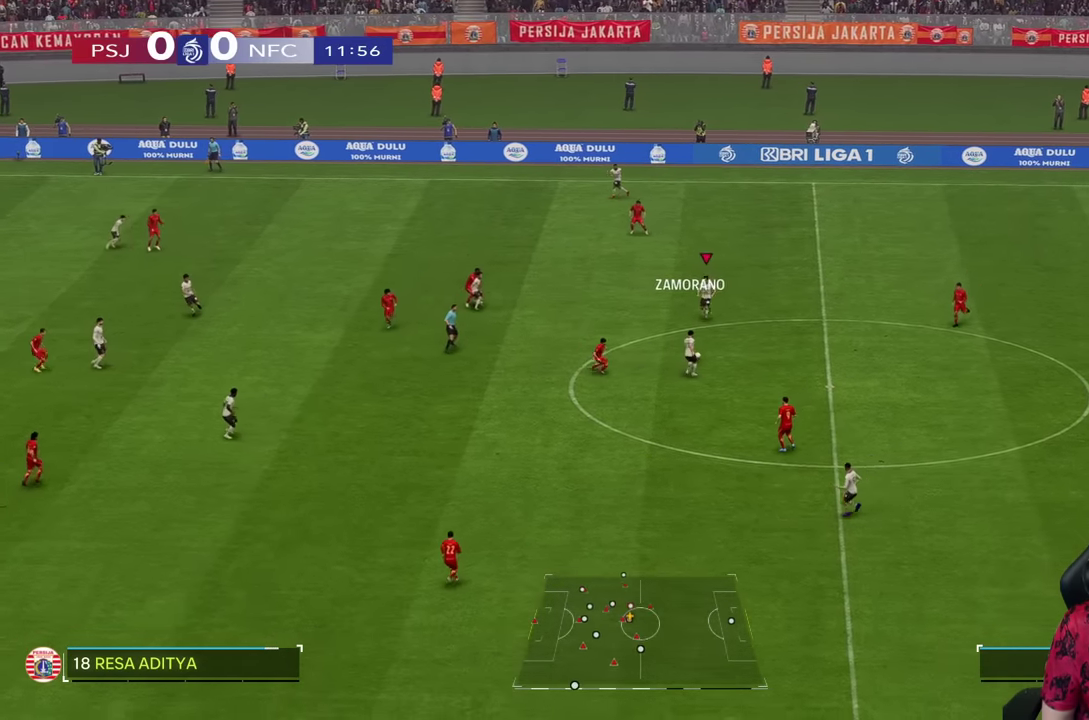
{"buttons": [], "left_stick": "up-left", "right_stick": "center", "events": [[17, "left_stick", "up-left"], [167, "left_stick", "left"], [367, "left_stick", "up-left"]]}
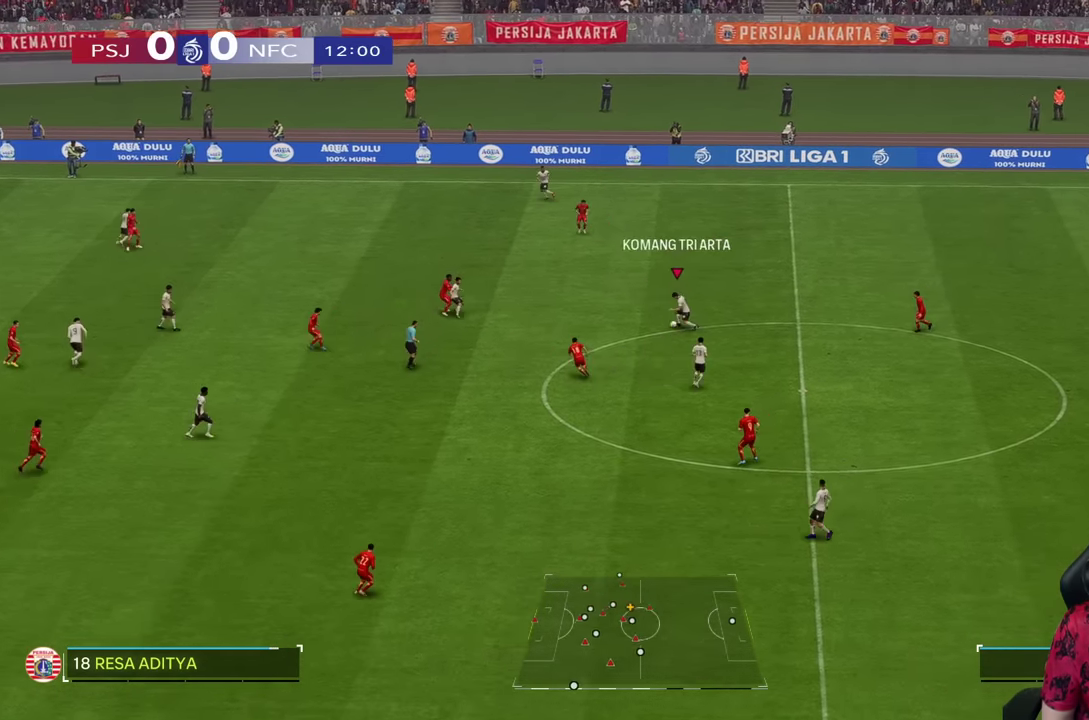
{"buttons": [], "left_stick": "up-left", "right_stick": "center", "events": []}
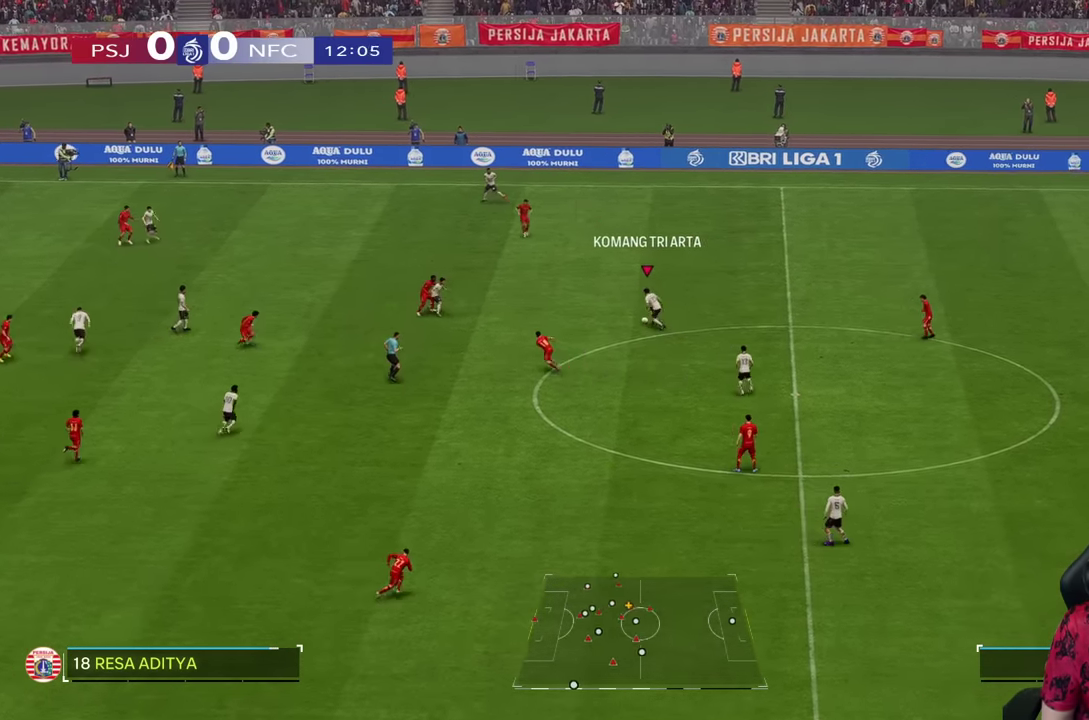
{"buttons": [], "left_stick": "up-left", "right_stick": "center", "events": []}
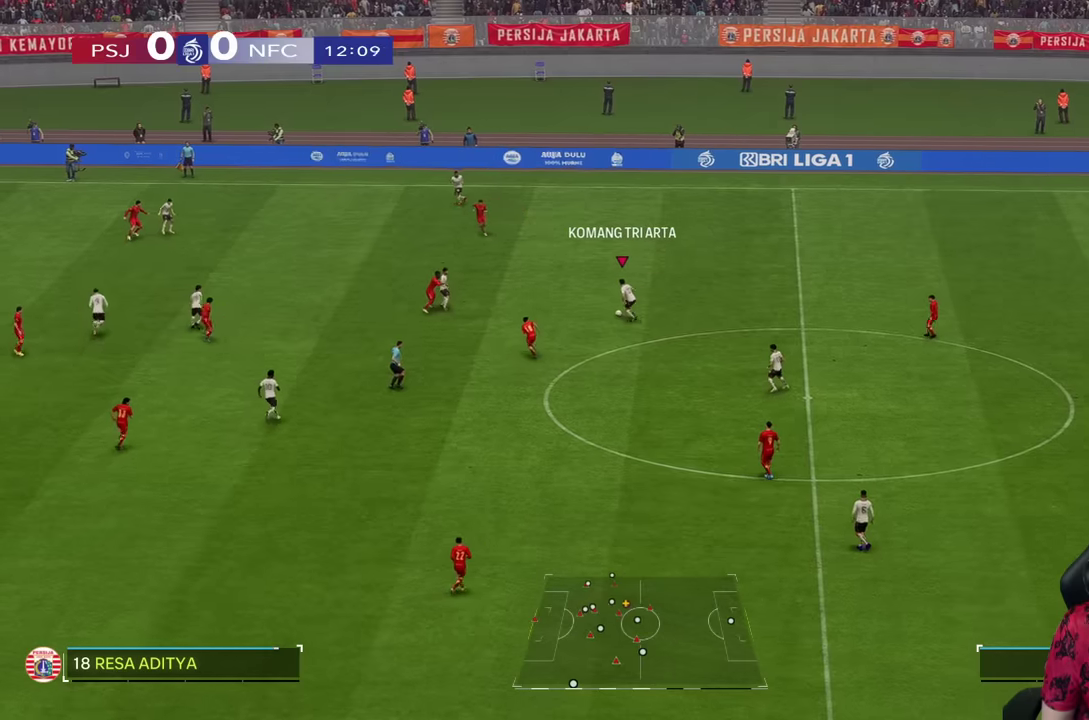
{"buttons": [], "left_stick": "up-left", "right_stick": "center", "events": []}
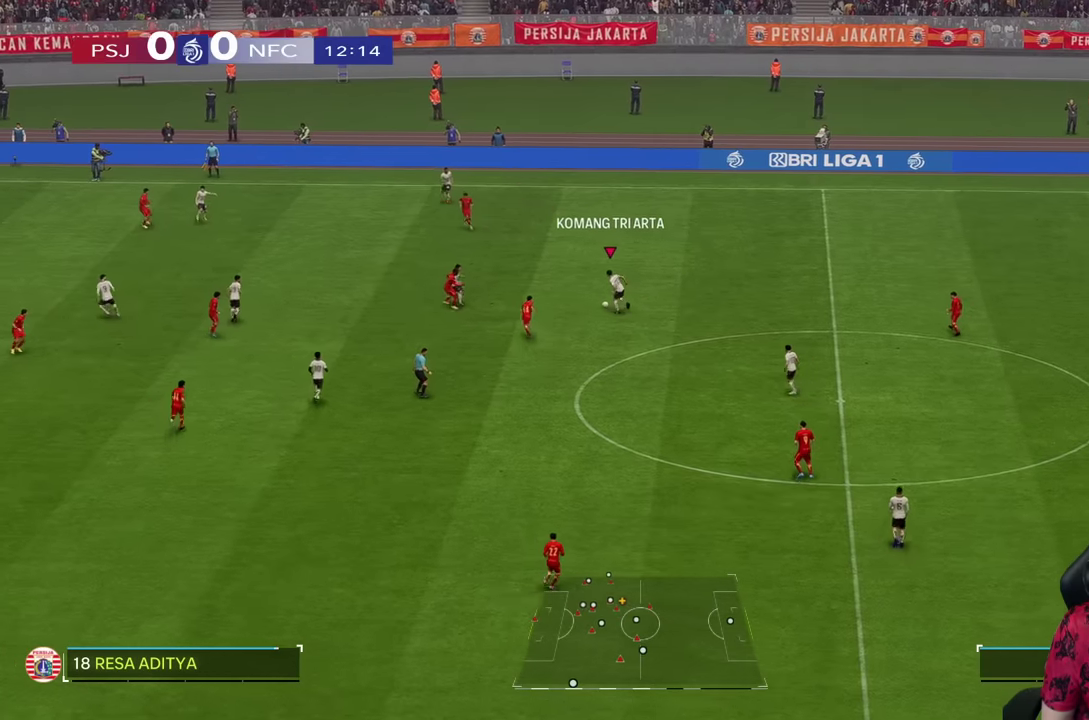
{"buttons": [], "left_stick": "up-left", "right_stick": "center", "events": []}
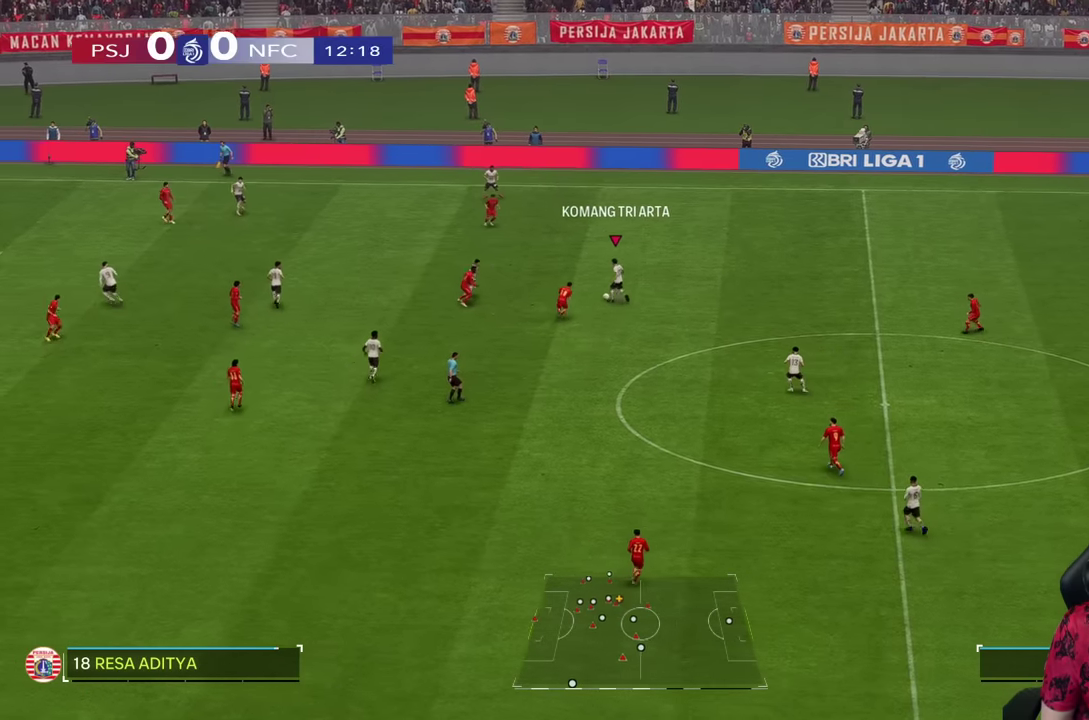
{"buttons": [], "left_stick": "up-left", "right_stick": "center", "events": [[100, "CROSS", "down"], [134, "R2", "down"], [334, "CROSS", "up"], [400, "R2", "up"]]}
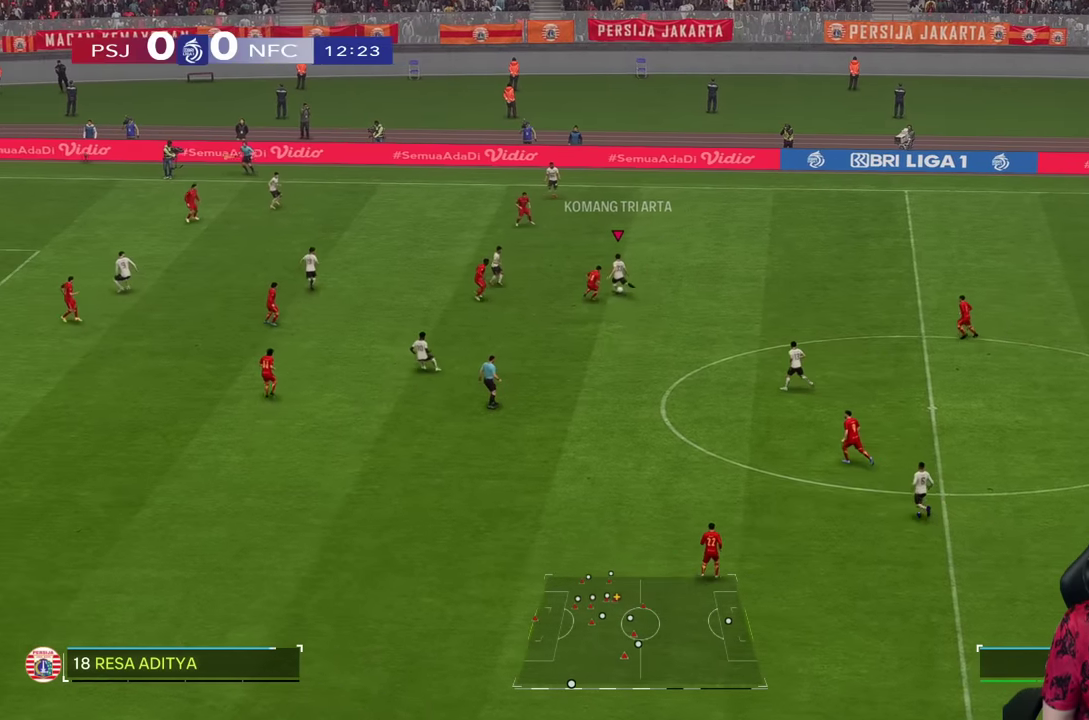
{"buttons": ["R1"], "left_stick": "down-right", "right_stick": "center", "events": [[234, "R1", "down"], [267, "left_stick", "center"], [350, "left_stick", "down-right"]]}
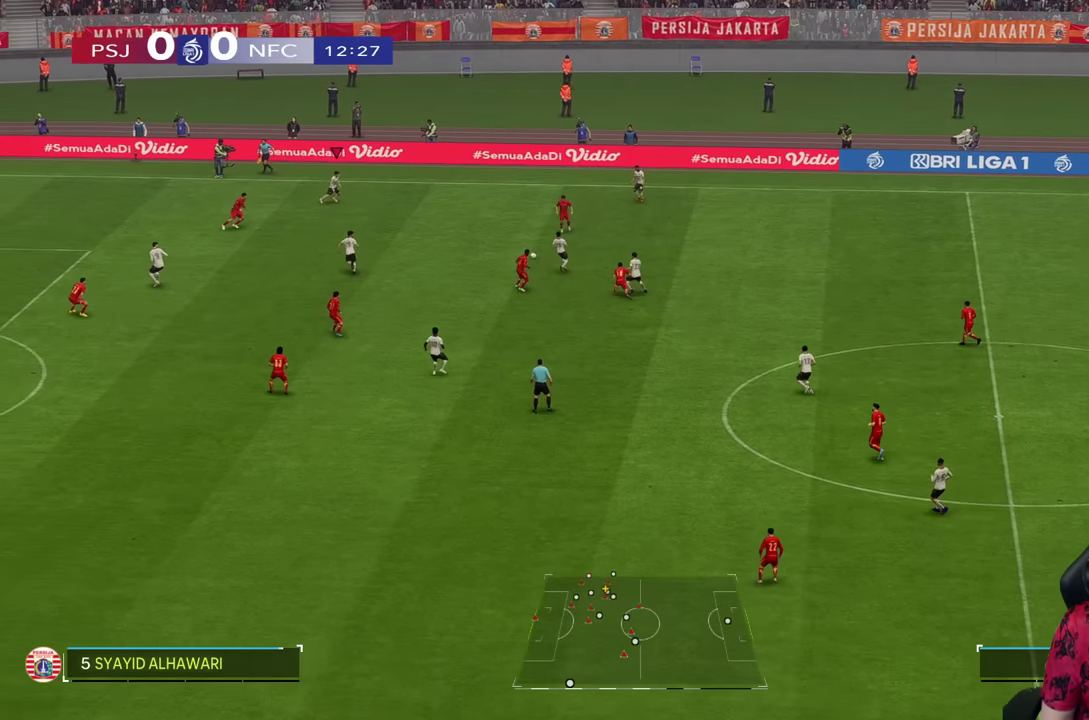
{"buttons": [], "left_stick": "down", "right_stick": "center", "events": [[167, "R1", "up"], [400, "left_stick", "down"]]}
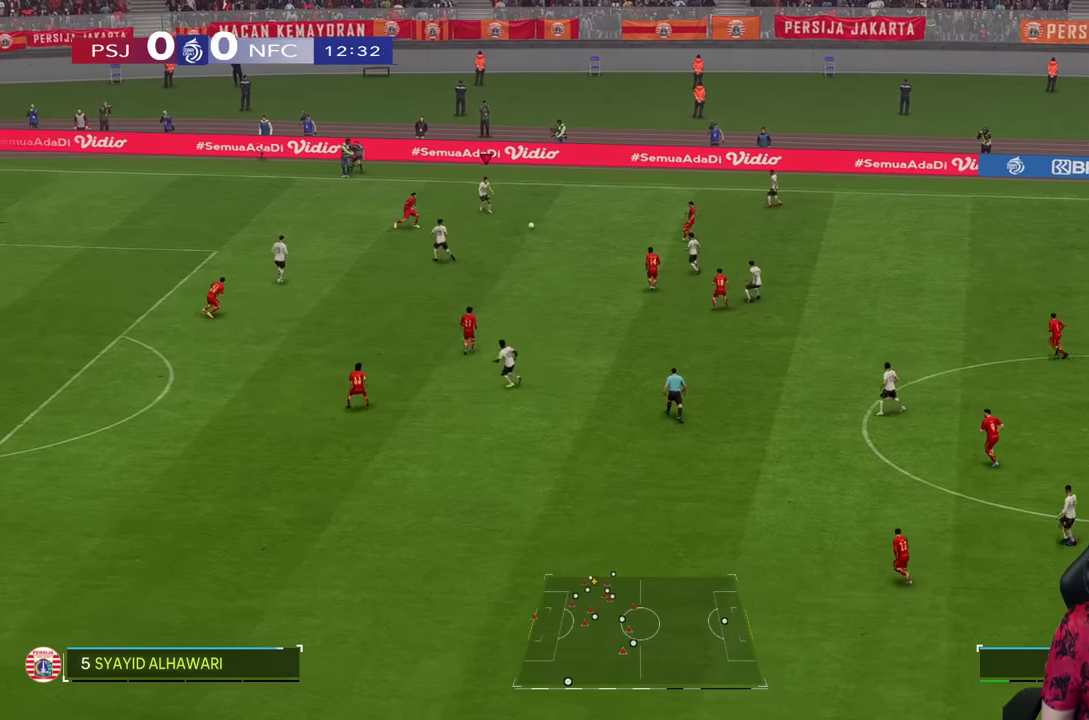
{"buttons": ["R1"], "left_stick": "down", "right_stick": "center", "events": [[84, "R1", "down"]]}
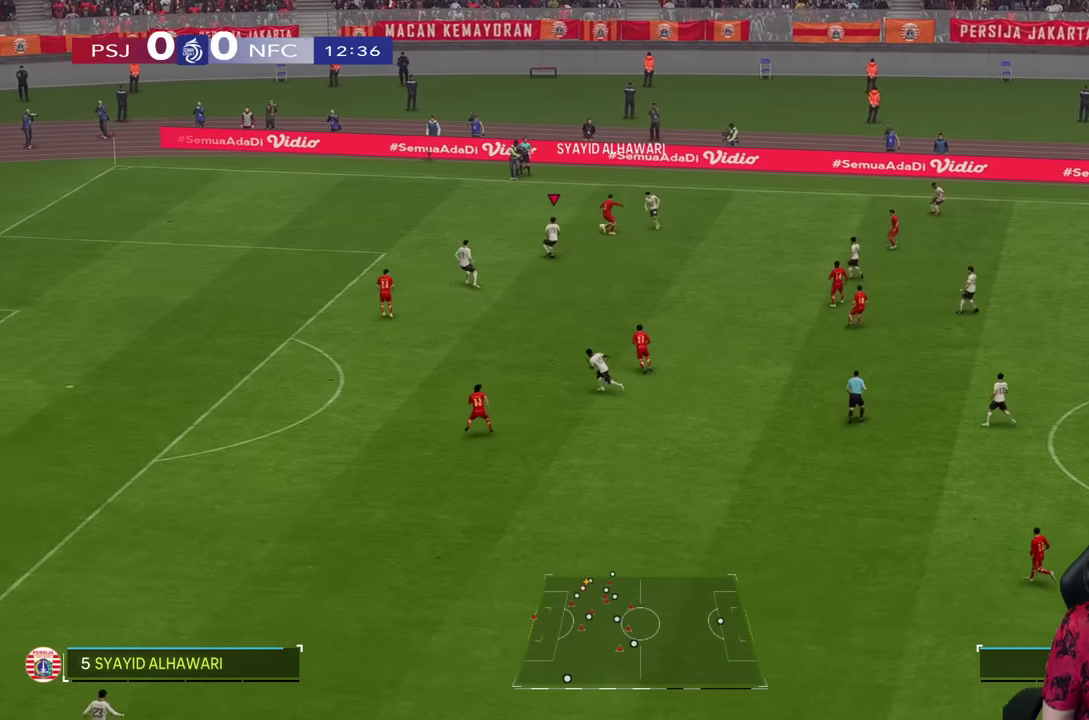
{"buttons": ["R2"], "left_stick": "up-left", "right_stick": "center", "events": [[250, "R1", "up"], [317, "left_stick", "center"], [384, "R2", "down"], [384, "left_stick", "up-left"]]}
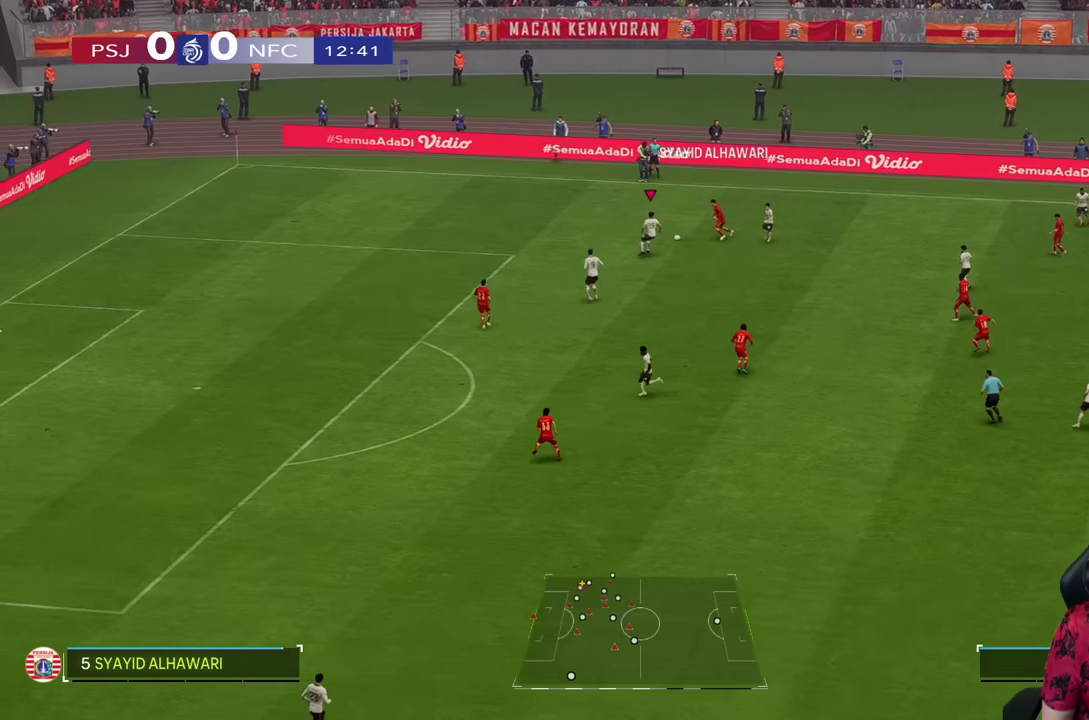
{"buttons": [], "left_stick": "left", "right_stick": "center", "events": [[284, "left_stick", "left"], [350, "R2", "up"]]}
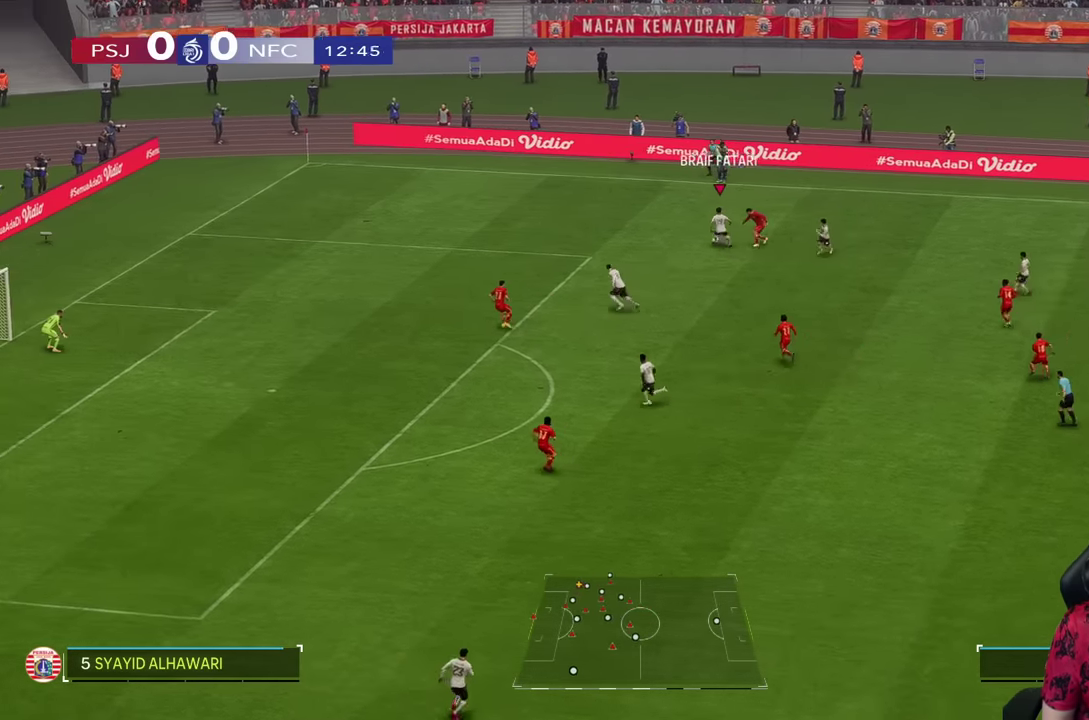
{"buttons": ["R1"], "left_stick": "left", "right_stick": "center", "events": [[67, "R1", "down"]]}
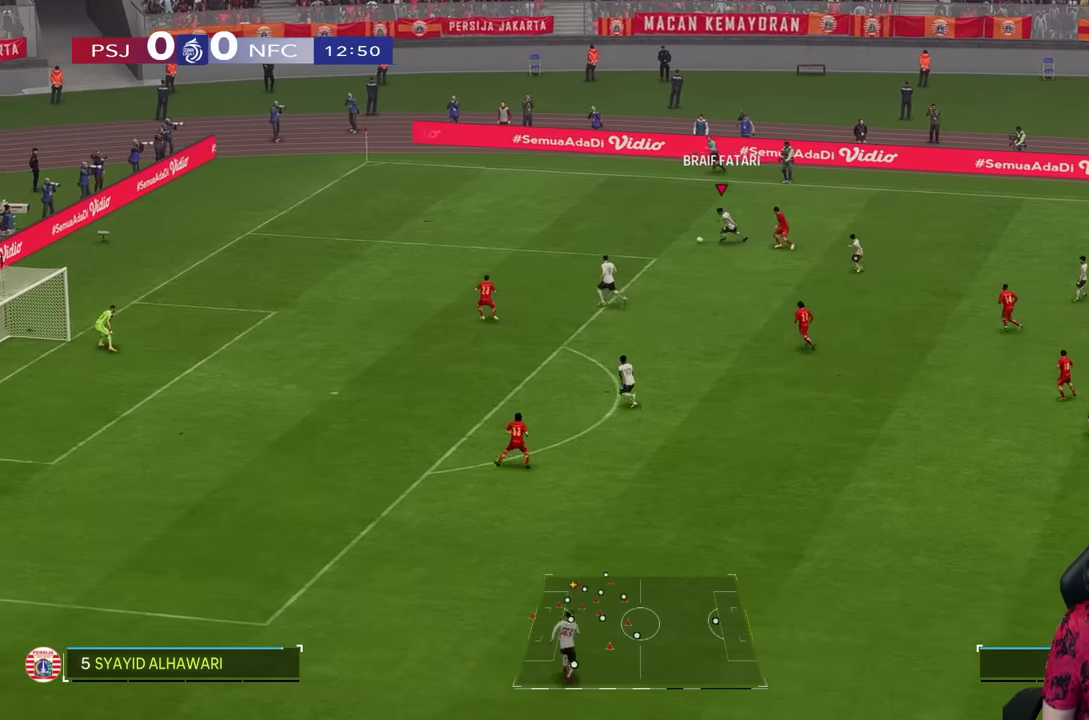
{"buttons": ["CIRCLE"], "left_stick": "down", "right_stick": "center", "events": [[67, "R1", "up"], [350, "left_stick", "down-left"], [367, "CIRCLE", "down"], [450, "left_stick", "down"]]}
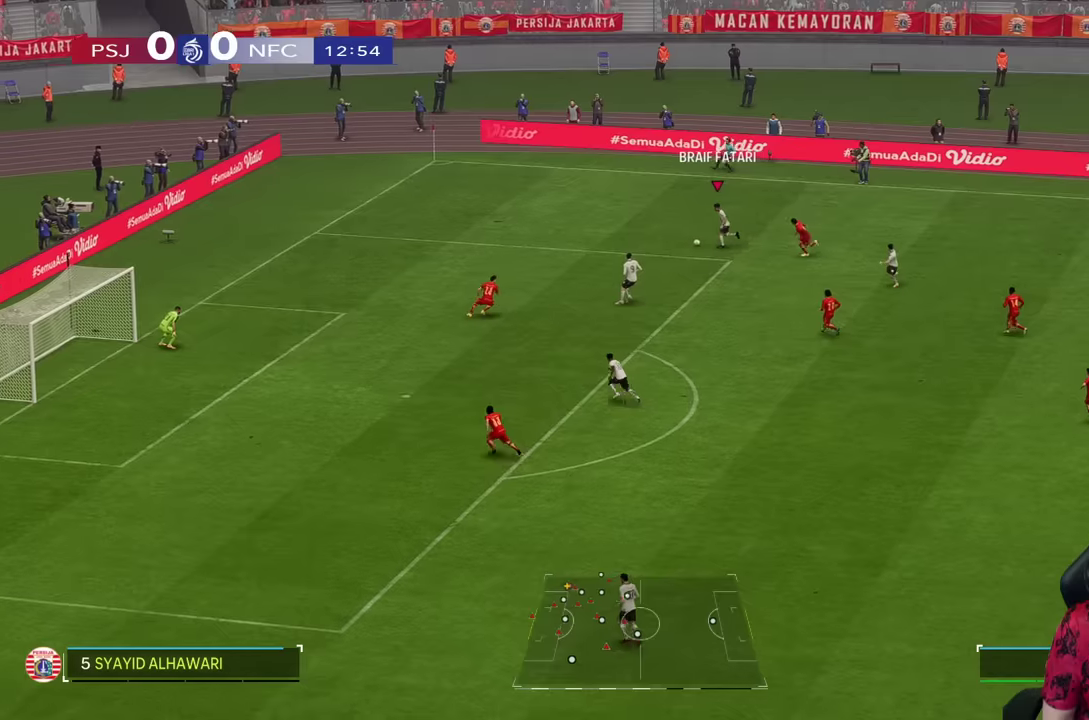
{"buttons": [], "left_stick": "center", "right_stick": "center", "events": [[67, "CIRCLE", "up"], [367, "left_stick", "center"]]}
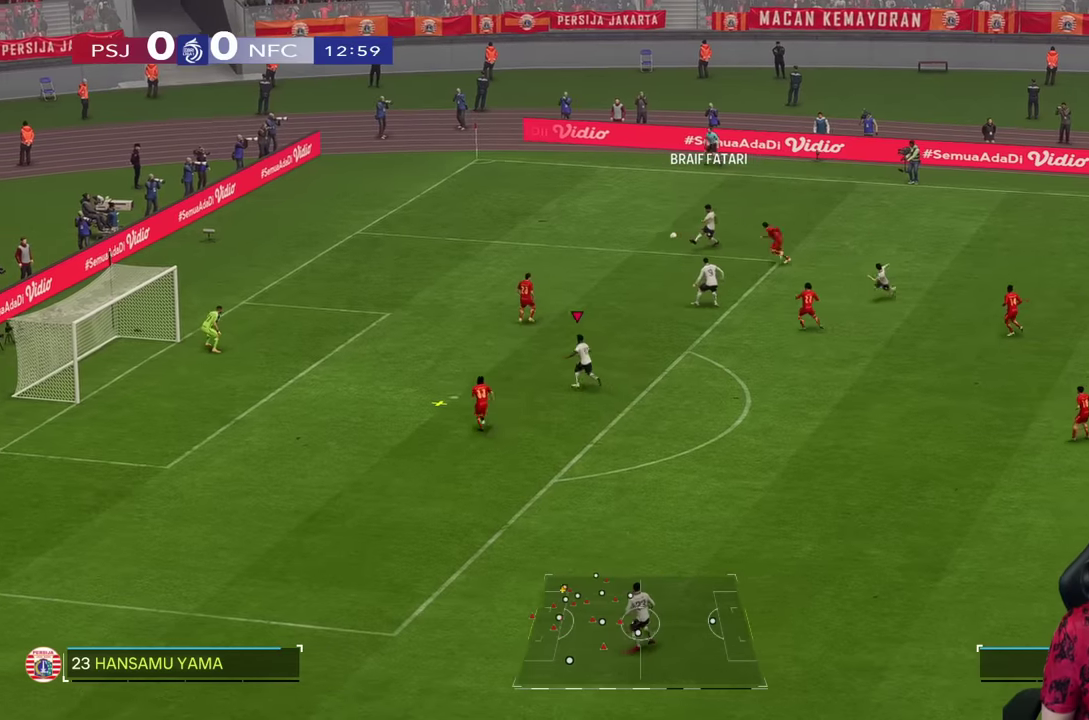
{"buttons": ["L2"], "left_stick": "down-left", "right_stick": "center", "events": [[317, "left_stick", "left"], [350, "SQUARE", "down"], [384, "L2", "down"], [400, "left_stick", "down-left"], [500, "SQUARE", "up"]]}
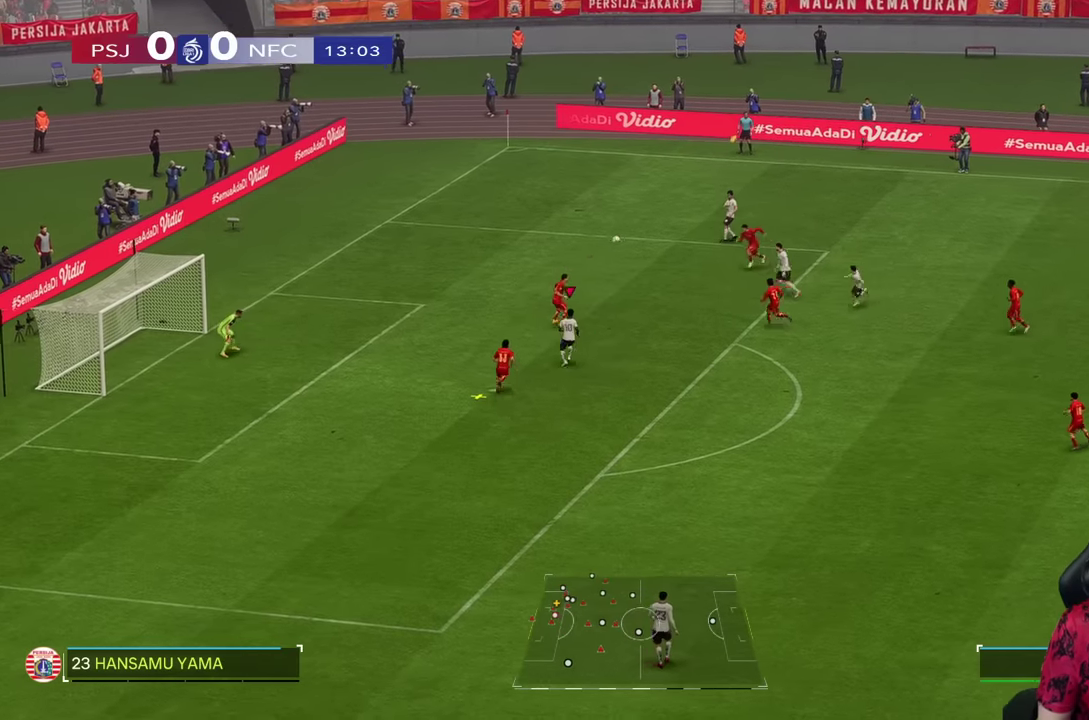
{"buttons": [], "left_stick": "down-left", "right_stick": "center", "events": [[334, "L2", "up"], [434, "R1", "down"], [484, "R1", "up"]]}
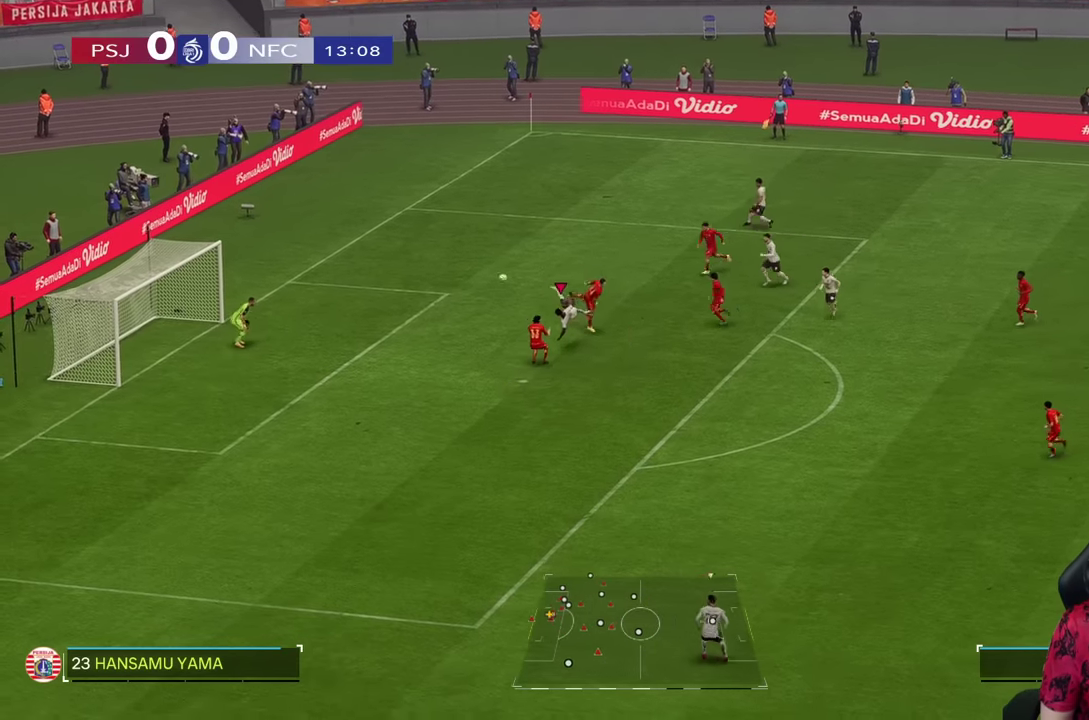
{"buttons": [], "left_stick": "down-left", "right_stick": "center", "events": [[67, "R1", "down"], [134, "R1", "up"], [200, "R1", "down"], [484, "R1", "up"]]}
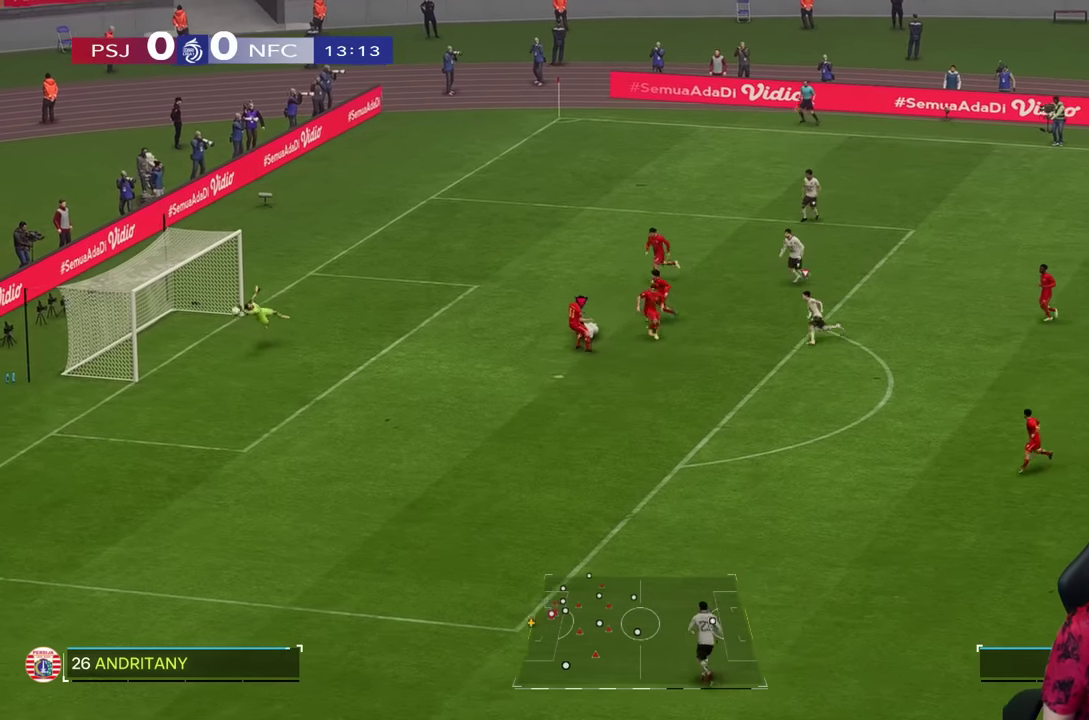
{"buttons": [], "left_stick": "down-left", "right_stick": "center", "events": []}
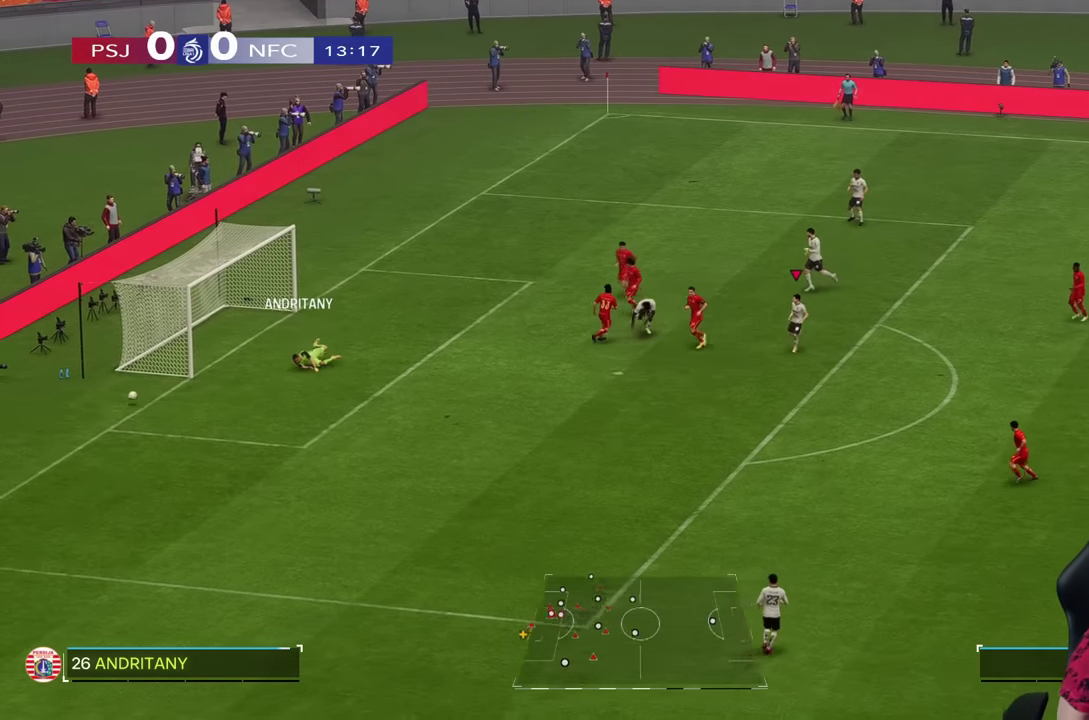
{"buttons": [], "left_stick": "center", "right_stick": "center", "events": [[167, "left_stick", "down"], [317, "left_stick", "center"]]}
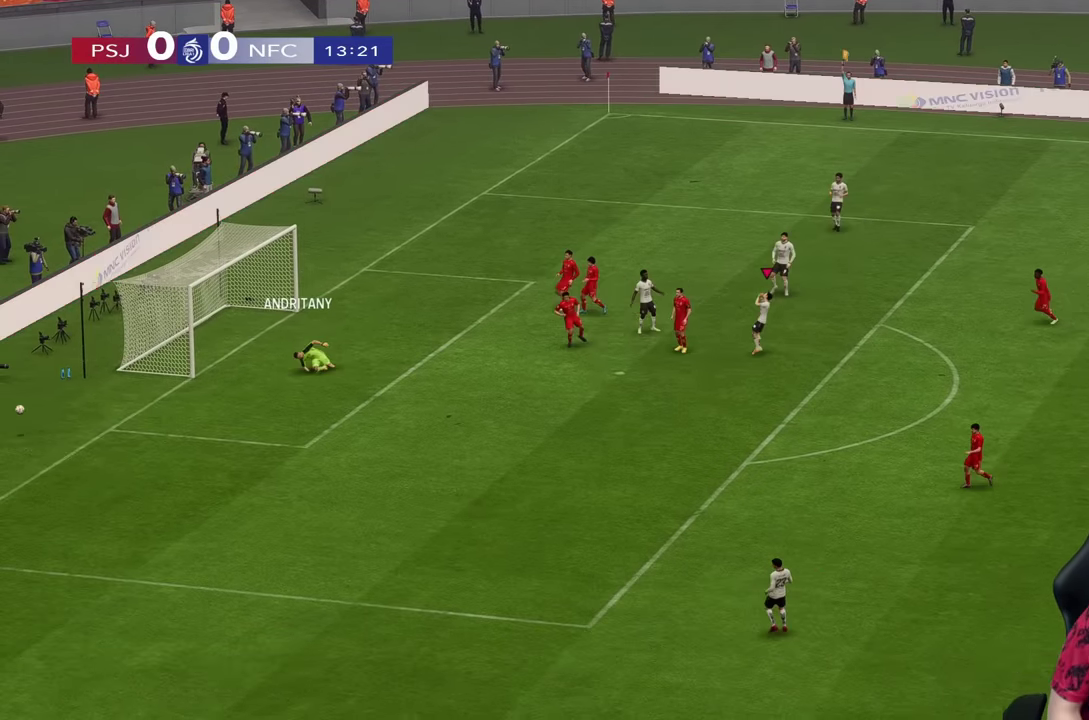
{"buttons": [], "left_stick": "center", "right_stick": "center", "events": []}
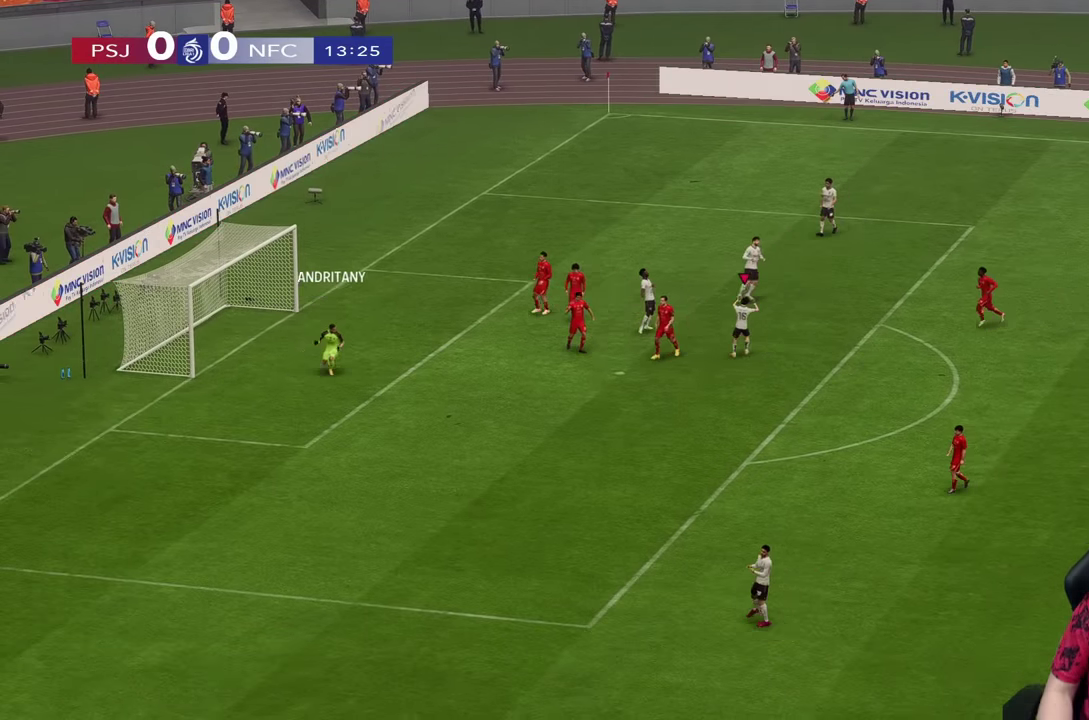
{"buttons": [], "left_stick": "center", "right_stick": "center", "events": []}
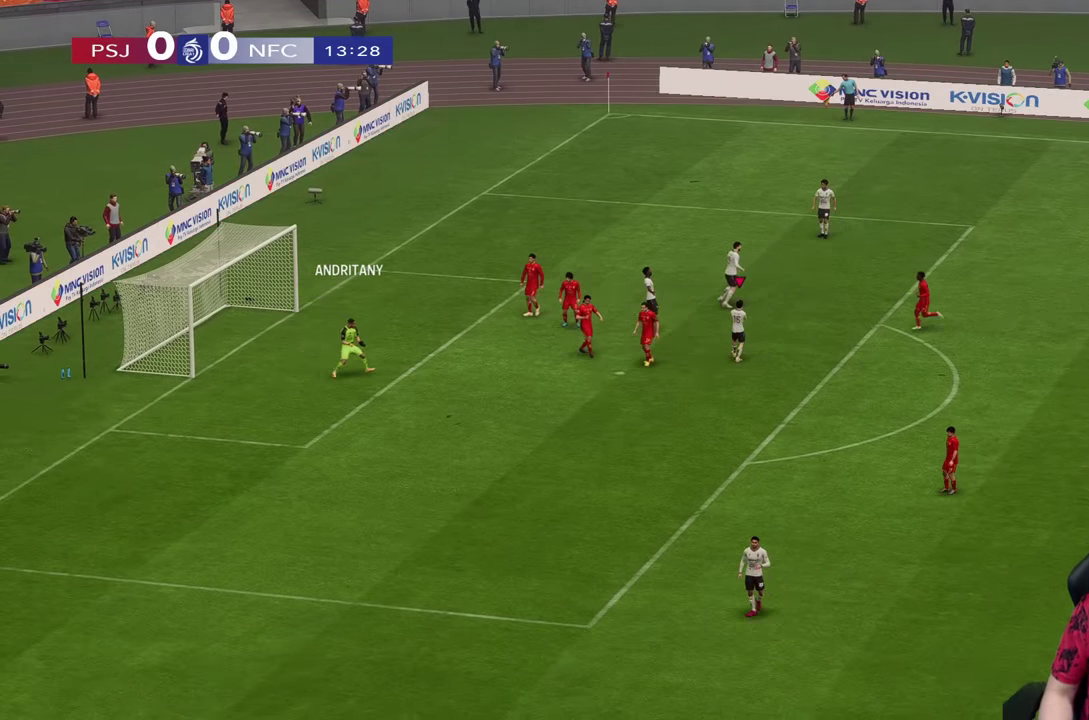
{"buttons": [], "left_stick": "center", "right_stick": "center", "events": []}